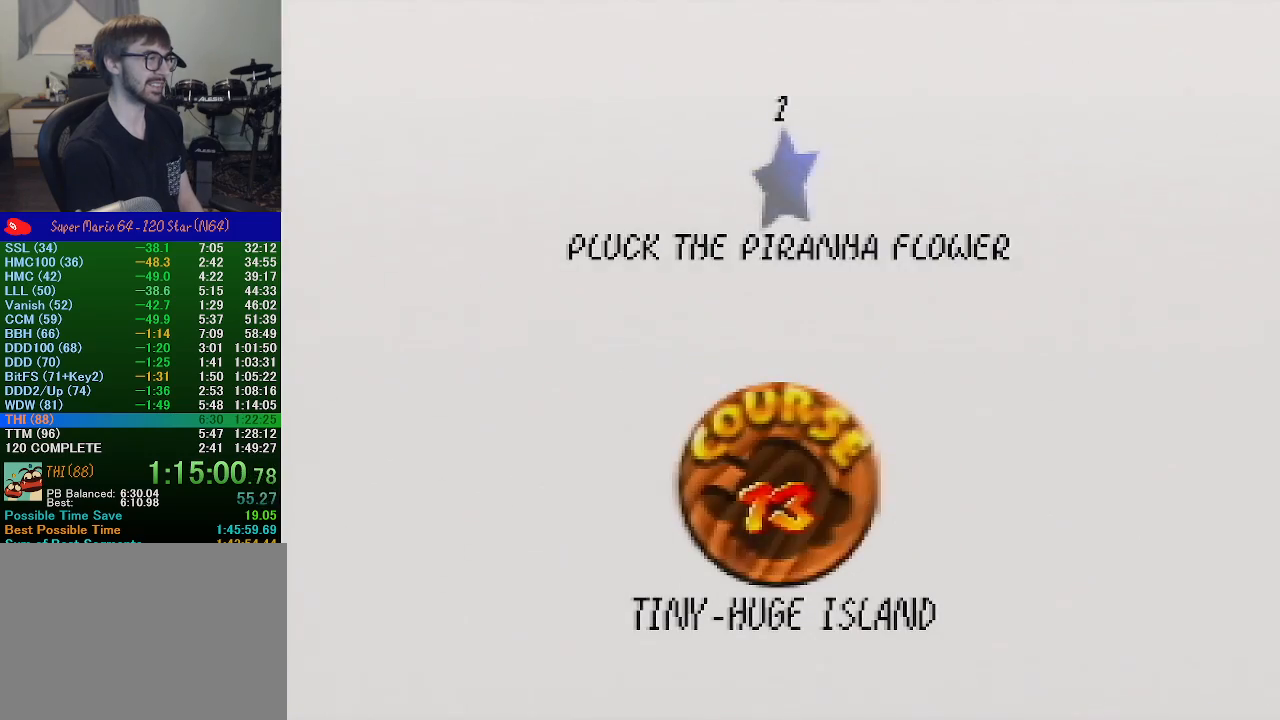
Gameplay with a controller (Nintendo layout); each line is a JSON object with the inputs held at the frame after it. "events" lists button and stick changes between this image and that frame as [ms after this image, input, new state], when the widget could be followed in between. Not read: L1 L3 R1 R3.
{"buttons": [], "left_stick": "center", "events": [[67, "A", "up"], [67, "B", "up"], [100, "START", "down"], [167, "A", "down"], [167, "B", "down"], [167, "START", "up"], [233, "A", "up"], [233, "B", "up"], [300, "A", "down"], [300, "B", "down"], [333, "B", "up"], [367, "A", "up"]]}
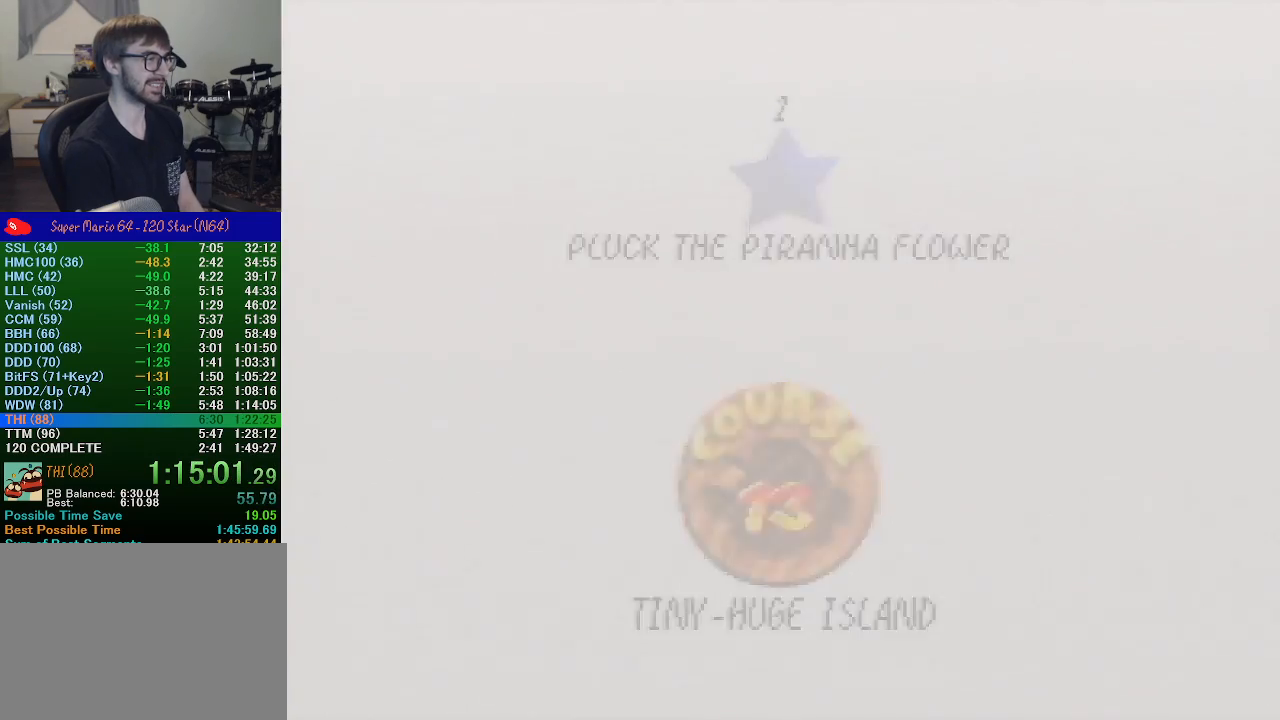
{"buttons": [], "left_stick": "center", "events": []}
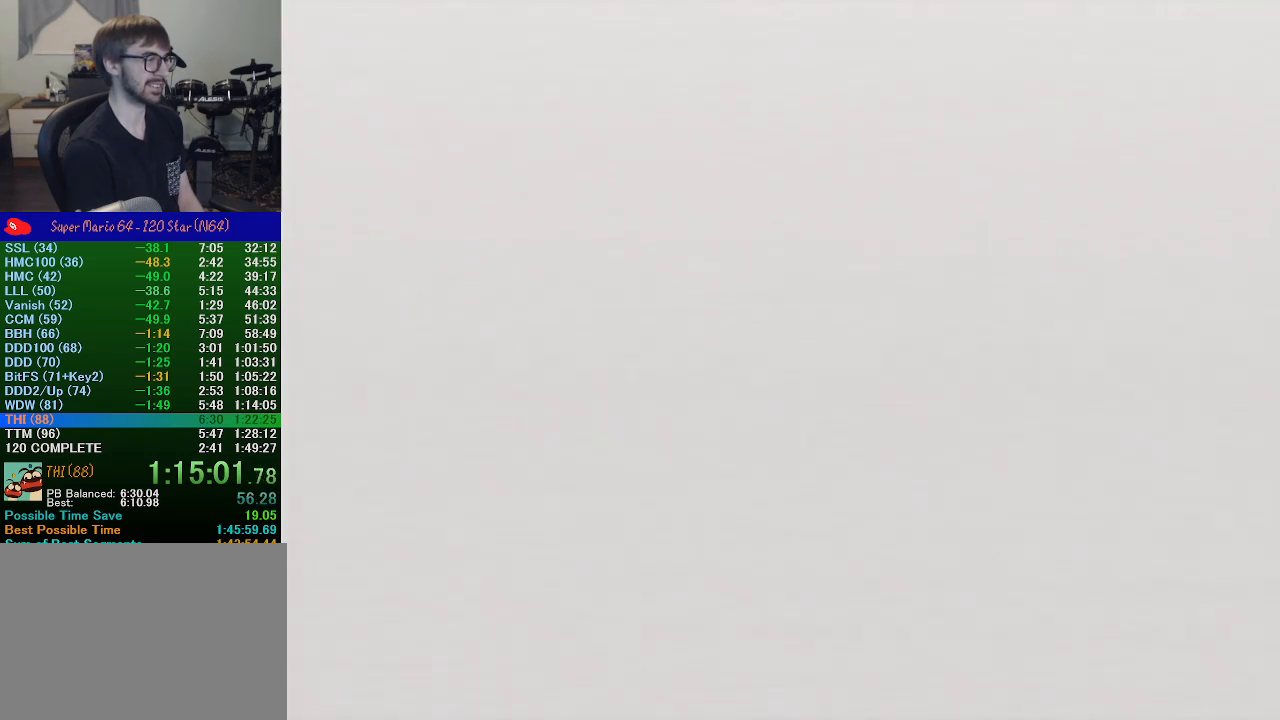
{"buttons": [], "left_stick": "up", "events": [[167, "left_stick", "up-right"], [300, "left_stick", "up"]]}
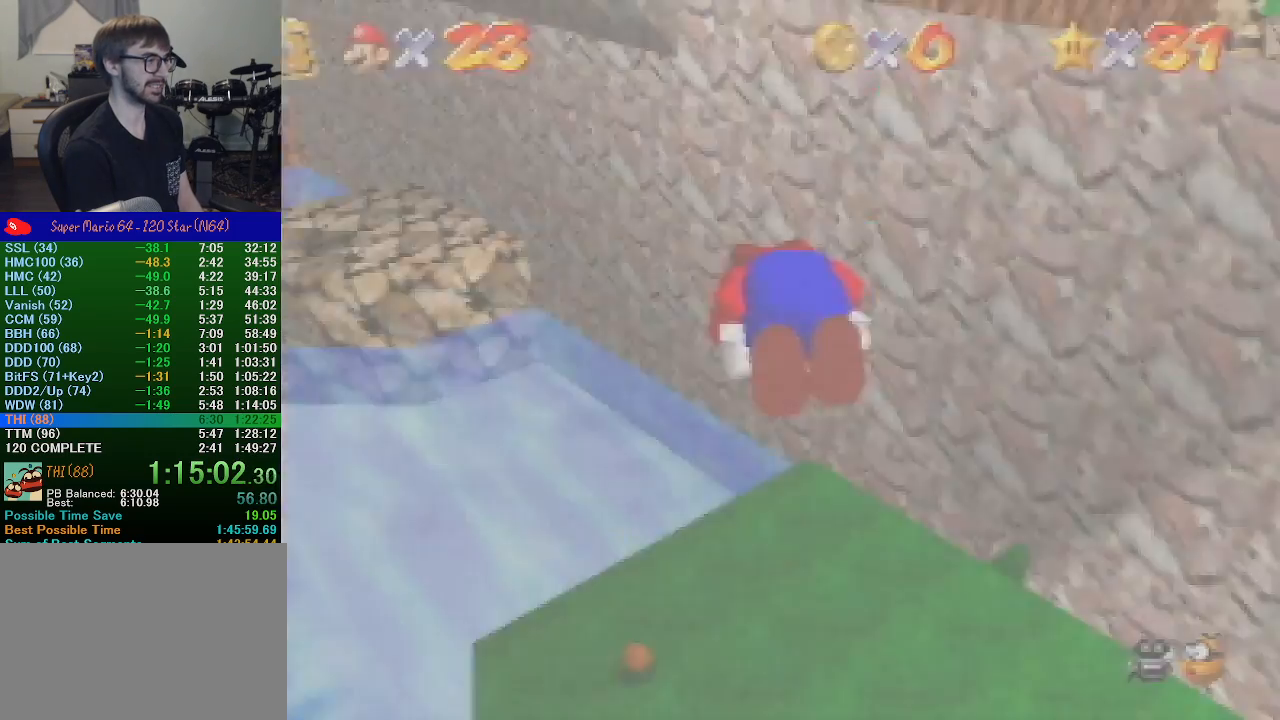
{"buttons": ["C_DOWN"], "left_stick": "up", "events": [[67, "C_RIGHT", "down"], [200, "C_RIGHT", "up"], [300, "C_LEFT", "down"], [433, "C_LEFT", "up"], [467, "C_DOWN", "down"]]}
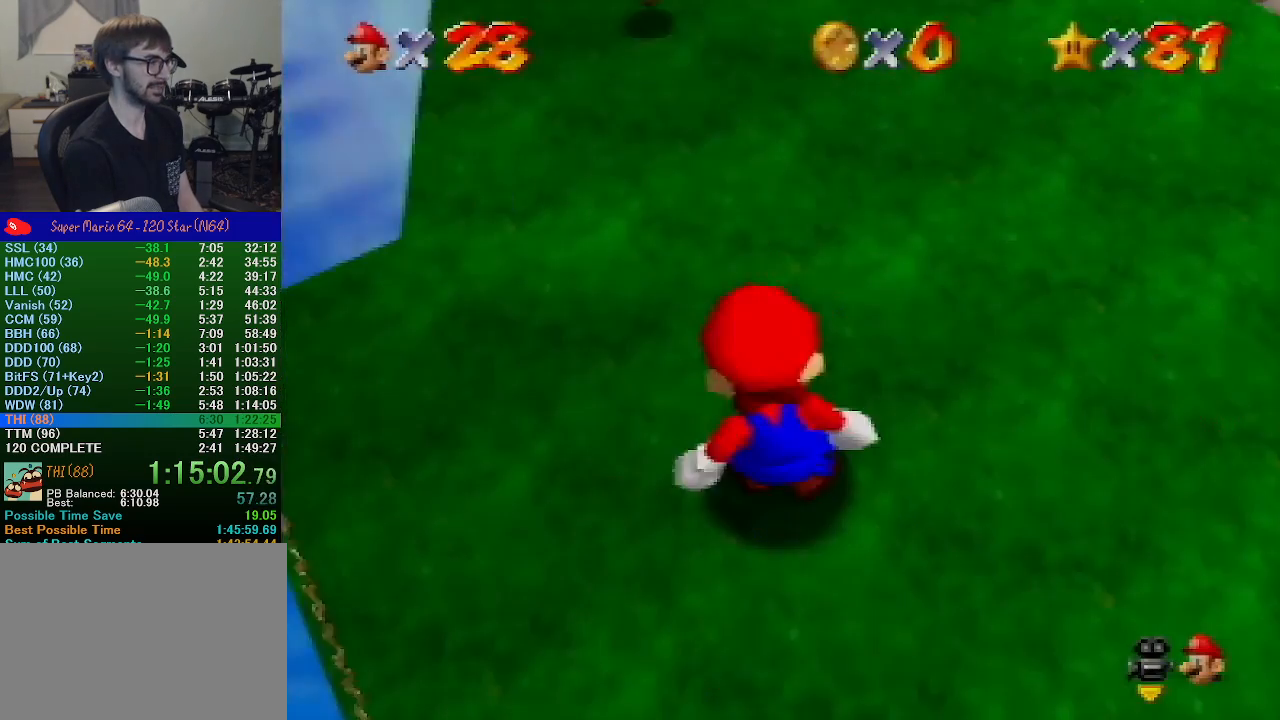
{"buttons": ["A"], "left_stick": "up", "events": [[133, "A", "down"], [133, "C_DOWN", "up"]]}
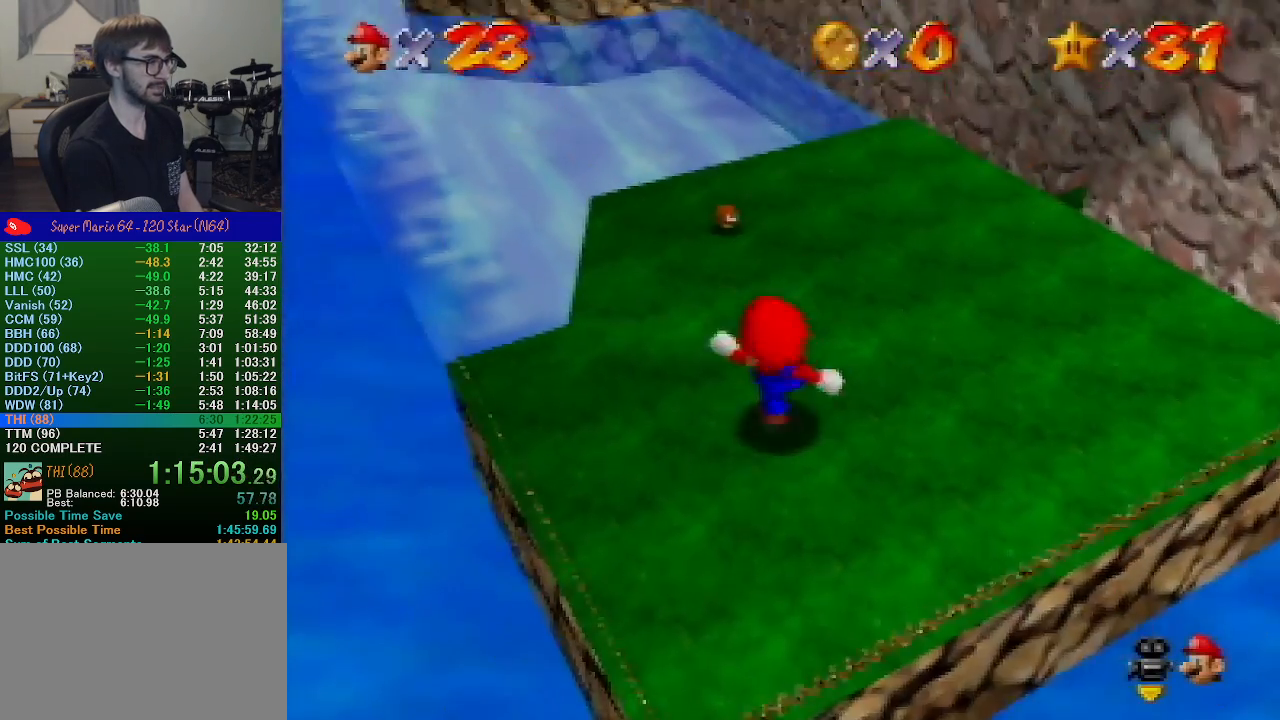
{"buttons": [], "left_stick": "up", "events": [[33, "B", "down"], [100, "A", "up"], [100, "B", "up"], [367, "A", "down"], [433, "A", "up"]]}
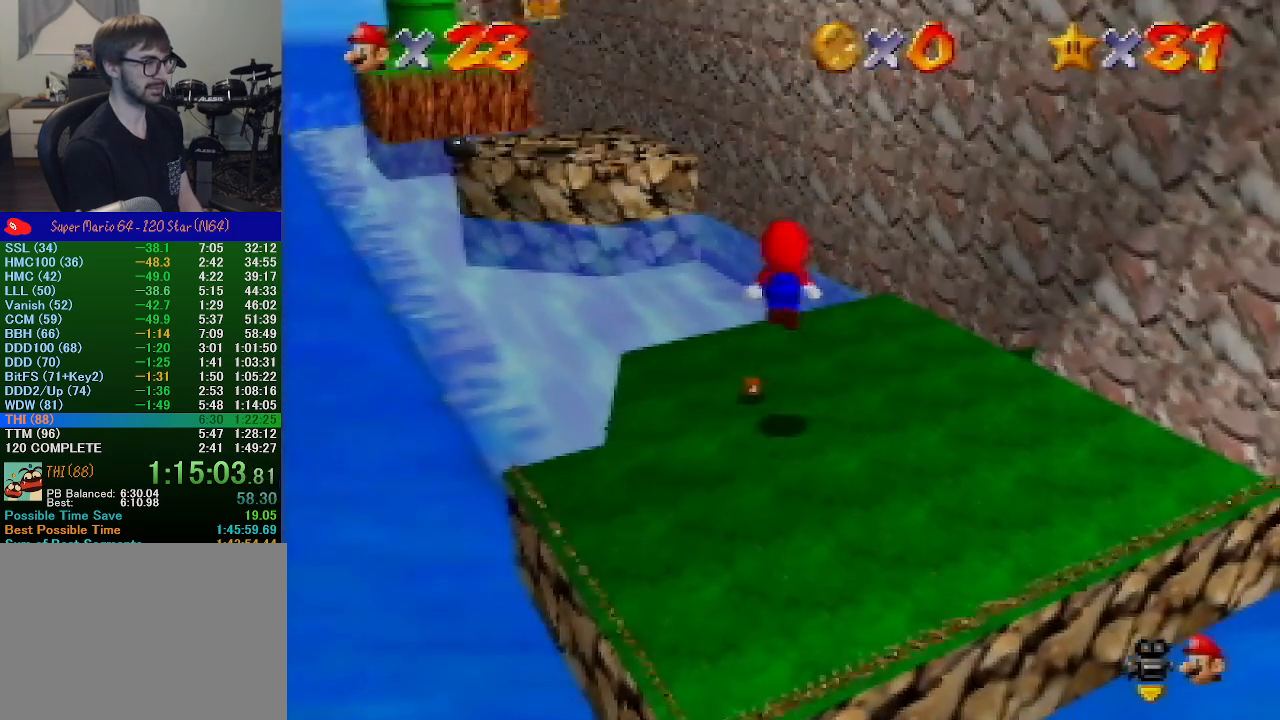
{"buttons": ["A"], "left_stick": "up", "events": [[433, "A", "down"]]}
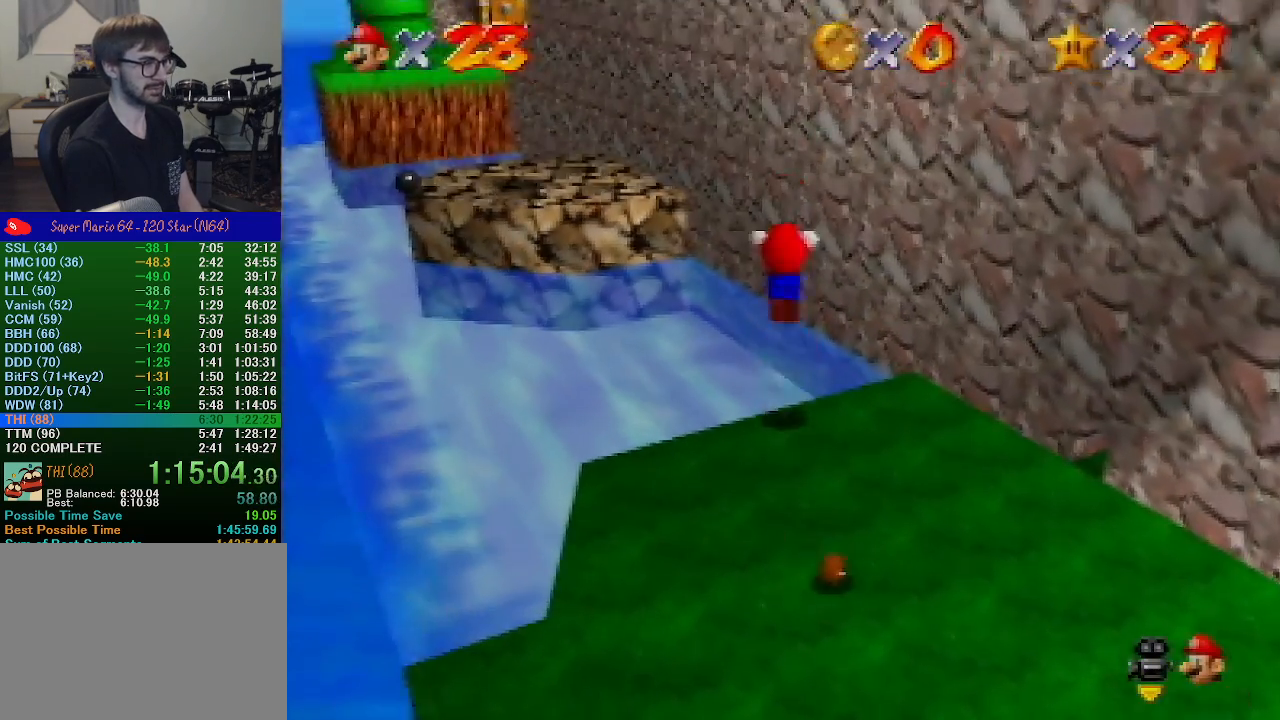
{"buttons": ["A"], "left_stick": "up", "events": [[133, "A", "up"], [467, "A", "down"]]}
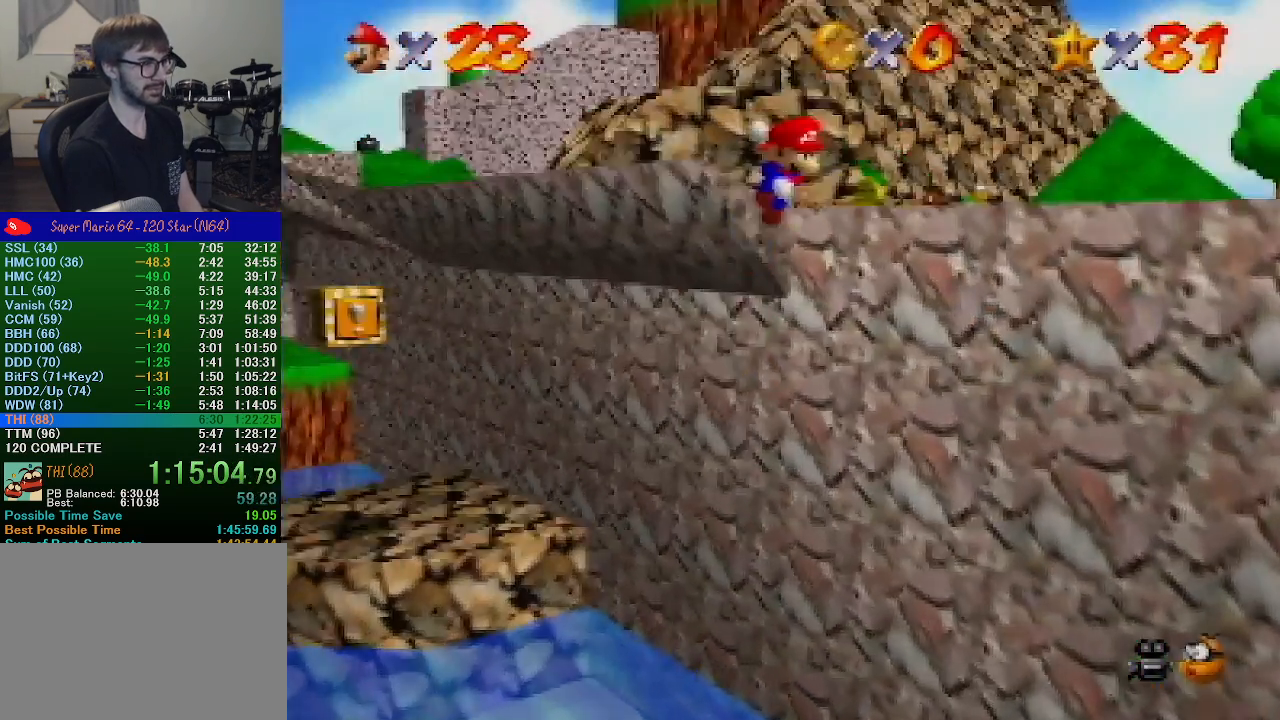
{"buttons": [], "left_stick": "center", "events": [[67, "left_stick", "up-right"], [100, "A", "up"], [167, "C_RIGHT", "down"], [267, "C_RIGHT", "up"], [433, "left_stick", "center"]]}
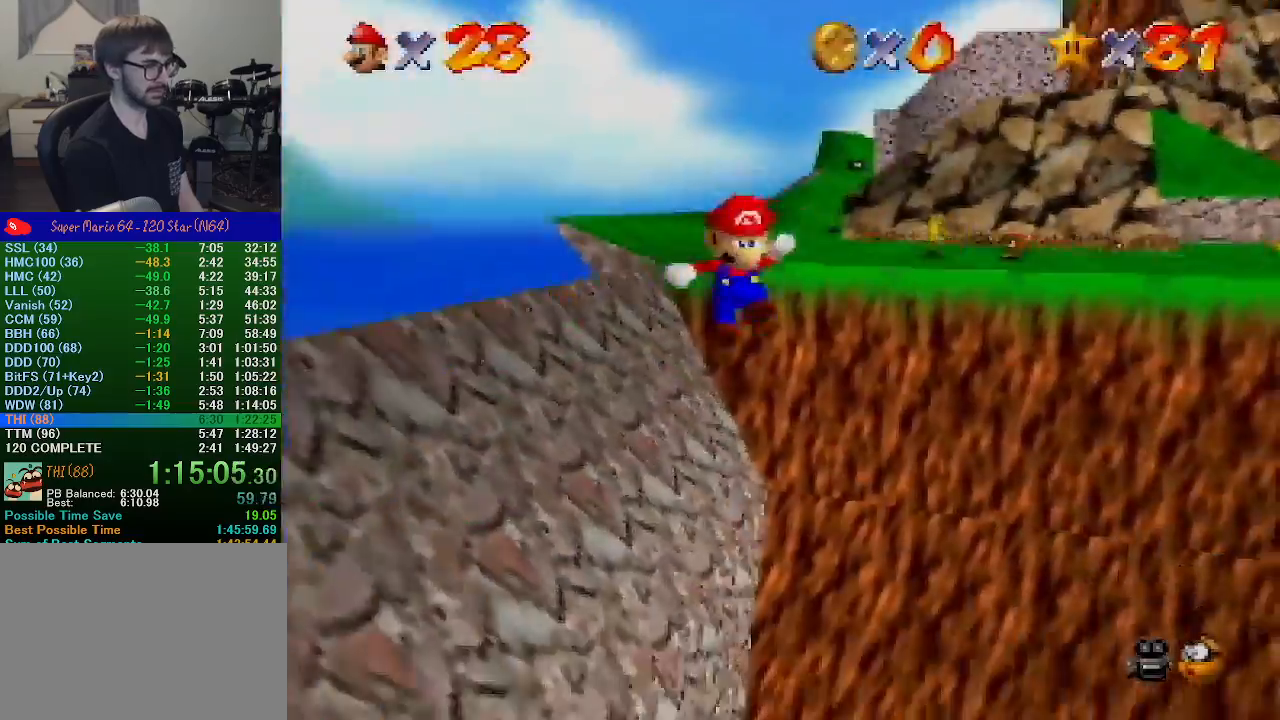
{"buttons": [], "left_stick": "down-right", "events": [[33, "left_stick", "down-left"], [133, "left_stick", "left"], [467, "left_stick", "down-right"]]}
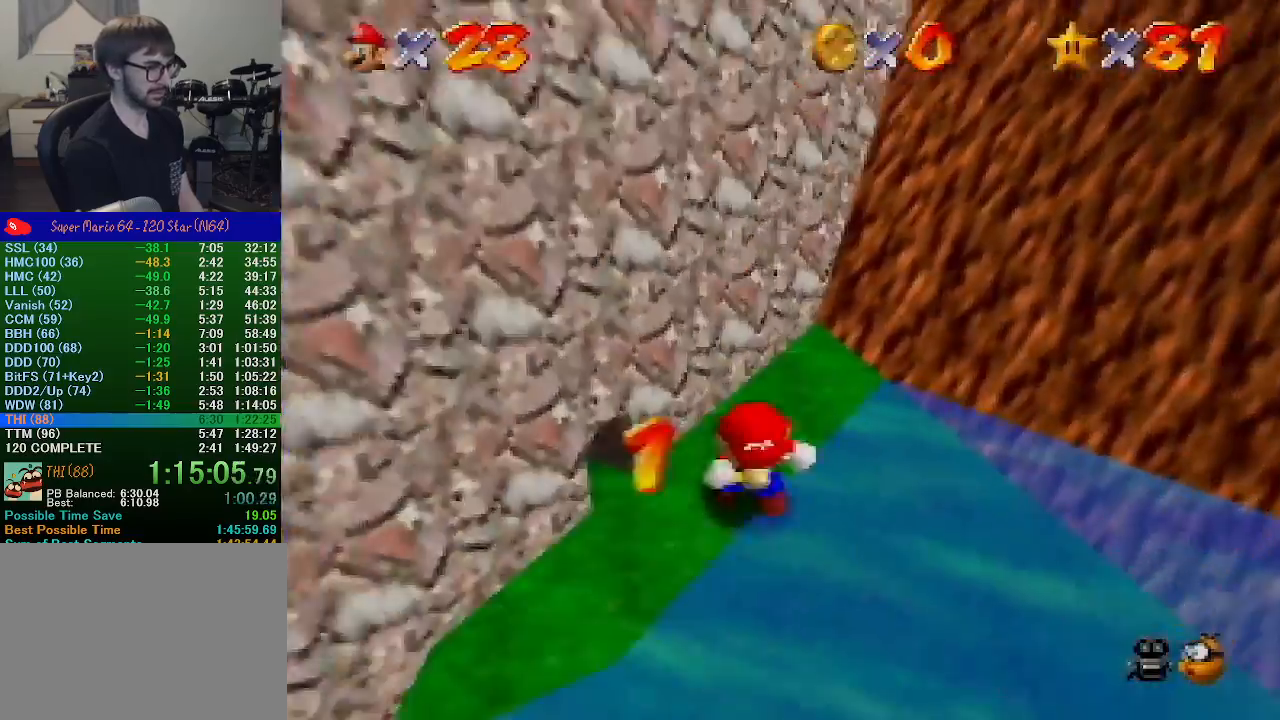
{"buttons": ["Z"], "left_stick": "down-right", "events": [[200, "Z", "down"], [267, "A", "down"], [333, "A", "up"]]}
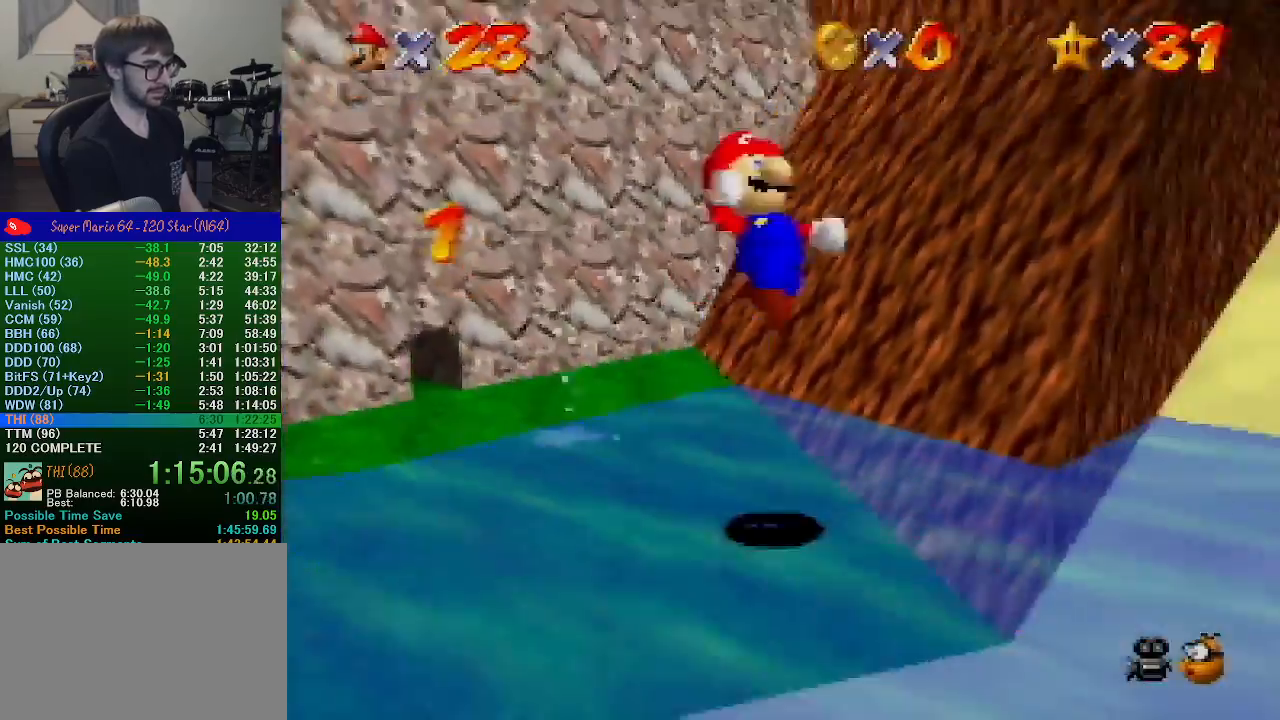
{"buttons": ["Z"], "left_stick": "down-right", "events": []}
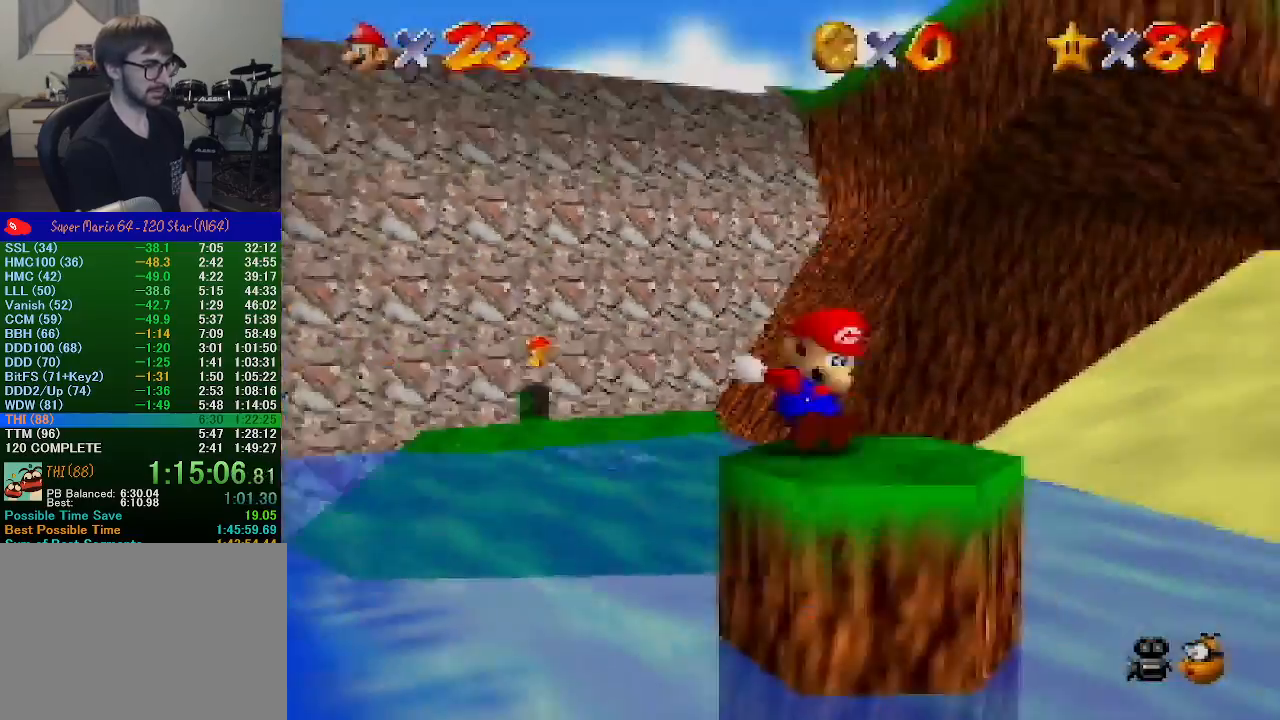
{"buttons": ["Z"], "left_stick": "down-right", "events": [[100, "A", "down"], [200, "A", "up"]]}
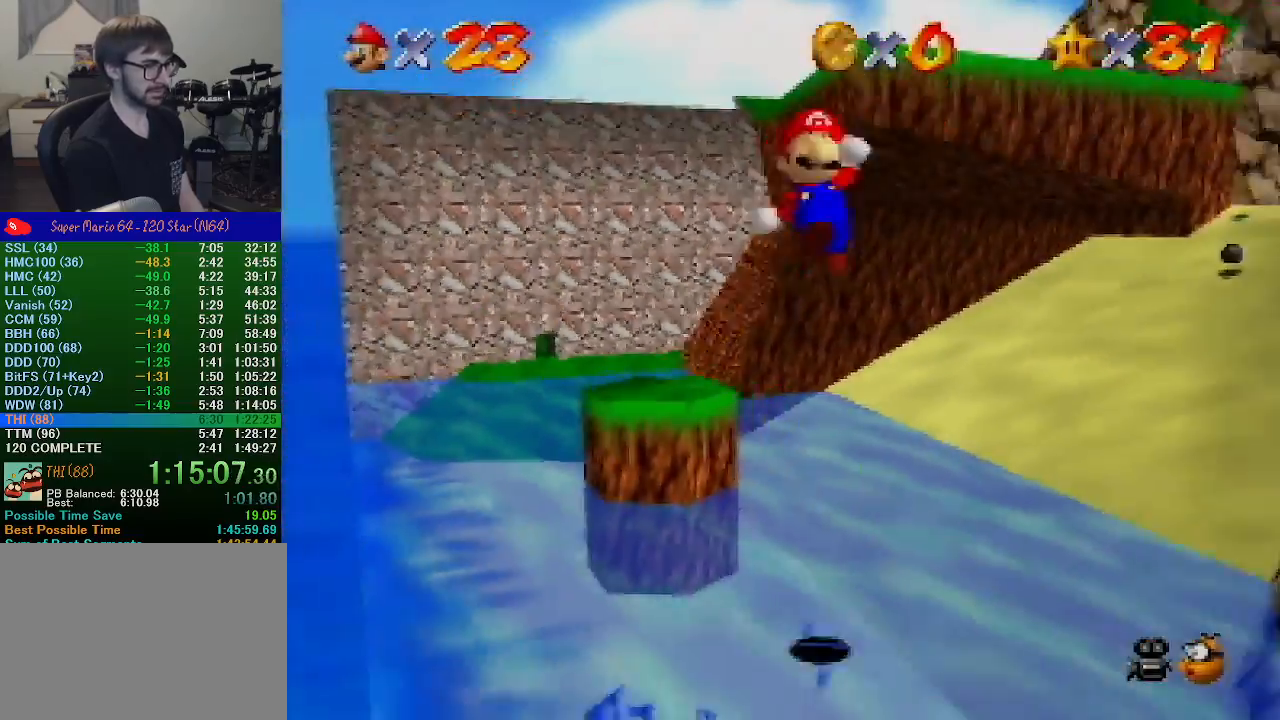
{"buttons": [], "left_stick": "down-right", "events": [[267, "Z", "up"]]}
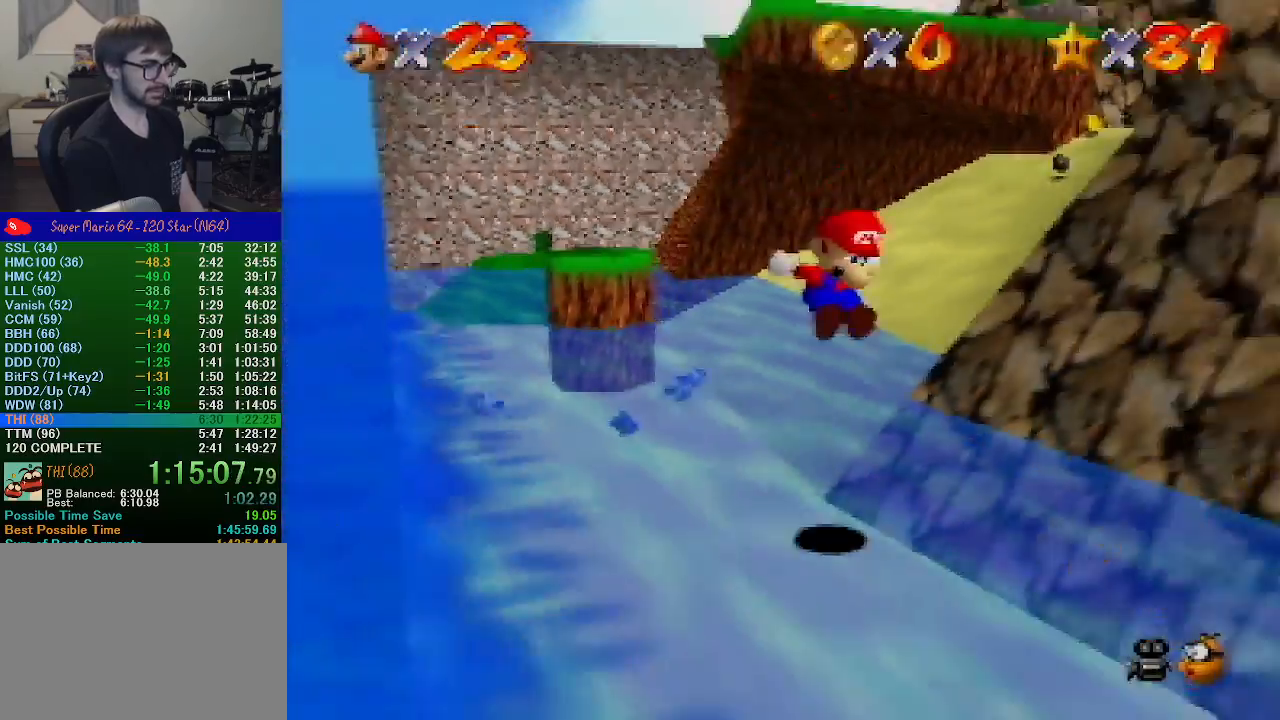
{"buttons": [], "left_stick": "right", "events": [[200, "left_stick", "right"]]}
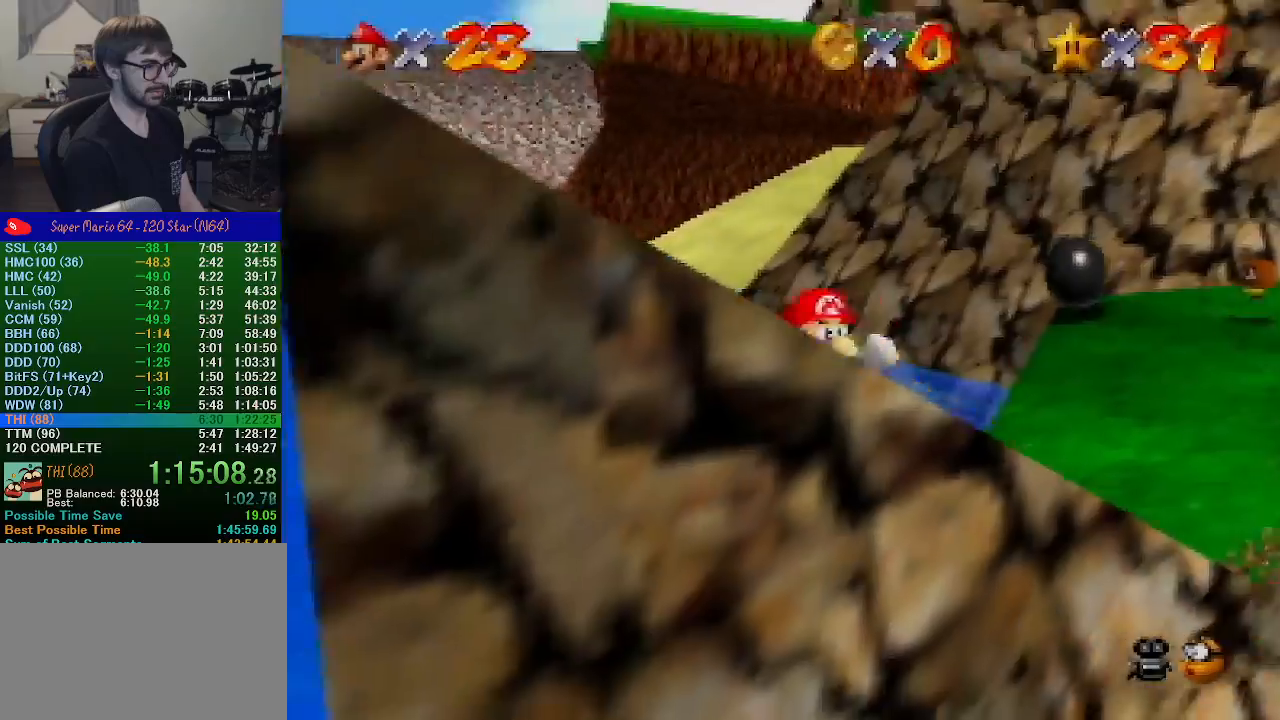
{"buttons": ["Z"], "left_stick": "up", "events": [[133, "left_stick", "up-right"], [333, "left_stick", "up"], [500, "Z", "down"]]}
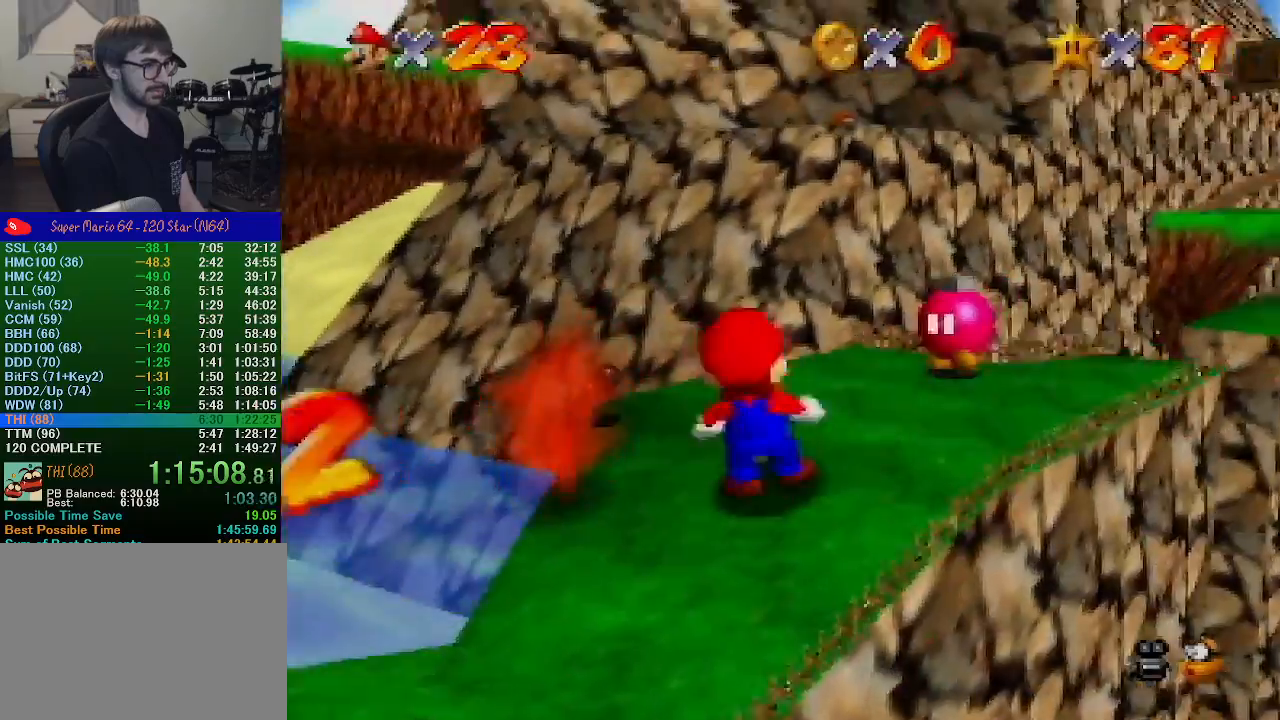
{"buttons": [], "left_stick": "up", "events": [[100, "A", "down"], [133, "left_stick", "up-right"], [267, "A", "up"], [433, "Z", "up"], [500, "left_stick", "up"]]}
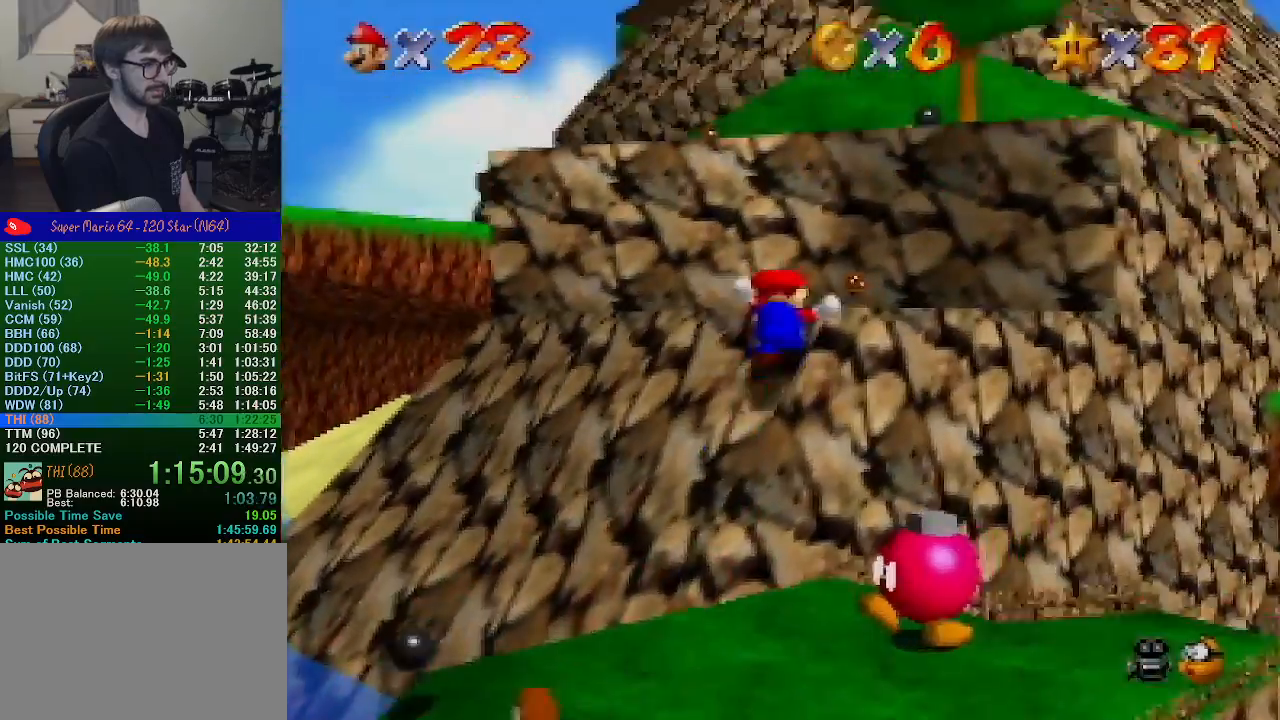
{"buttons": ["A"], "left_stick": "up-left", "events": [[300, "A", "down"], [400, "left_stick", "up-left"]]}
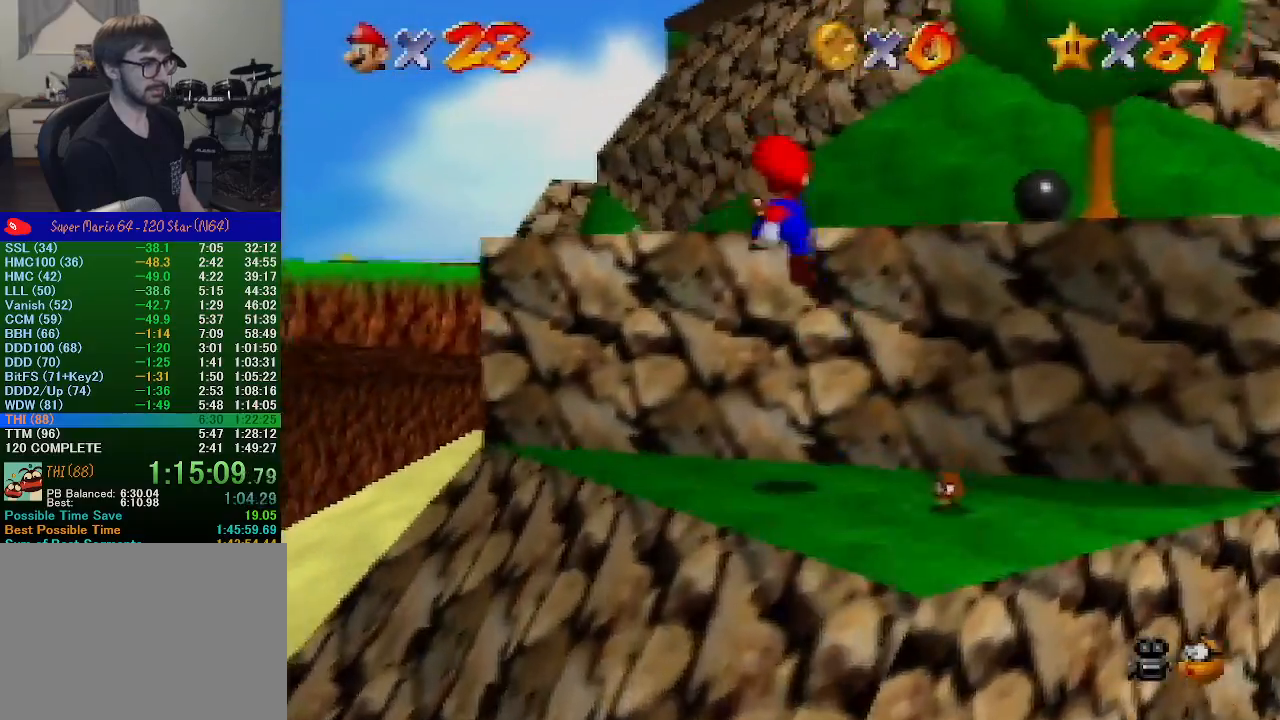
{"buttons": [], "left_stick": "up-left", "events": [[367, "A", "up"]]}
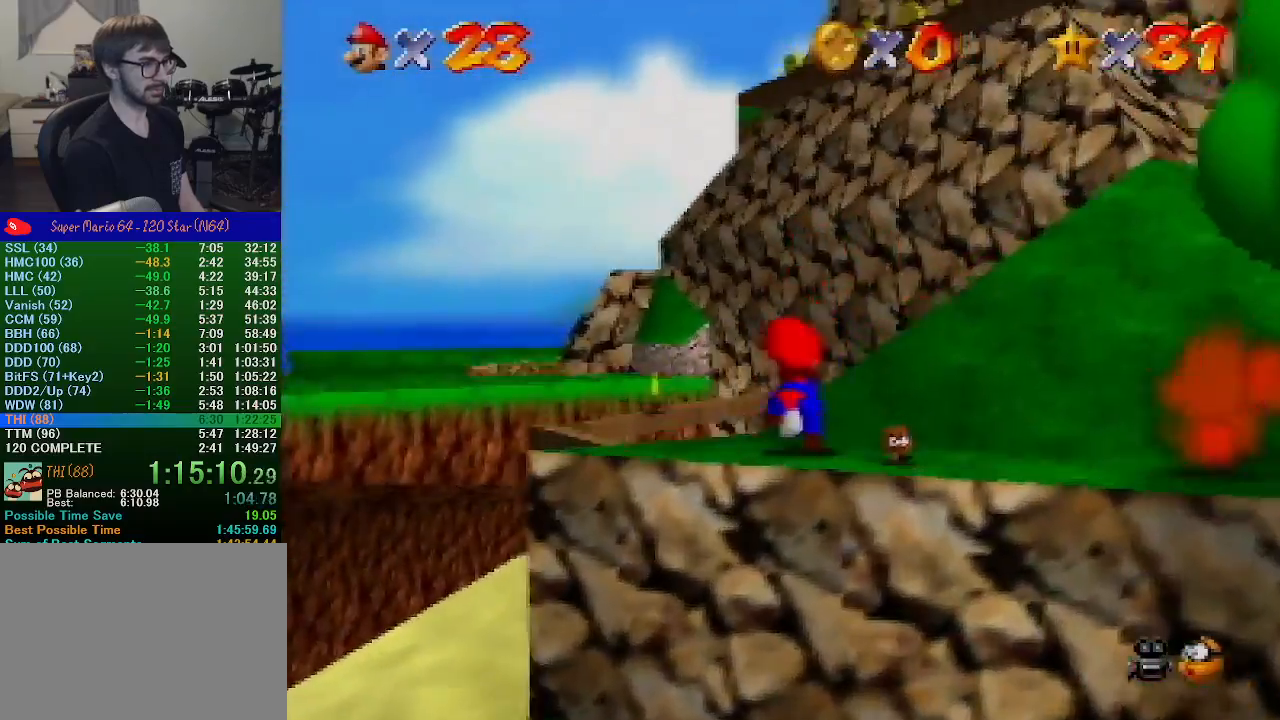
{"buttons": ["A"], "left_stick": "up", "events": [[100, "left_stick", "up"], [133, "A", "down"]]}
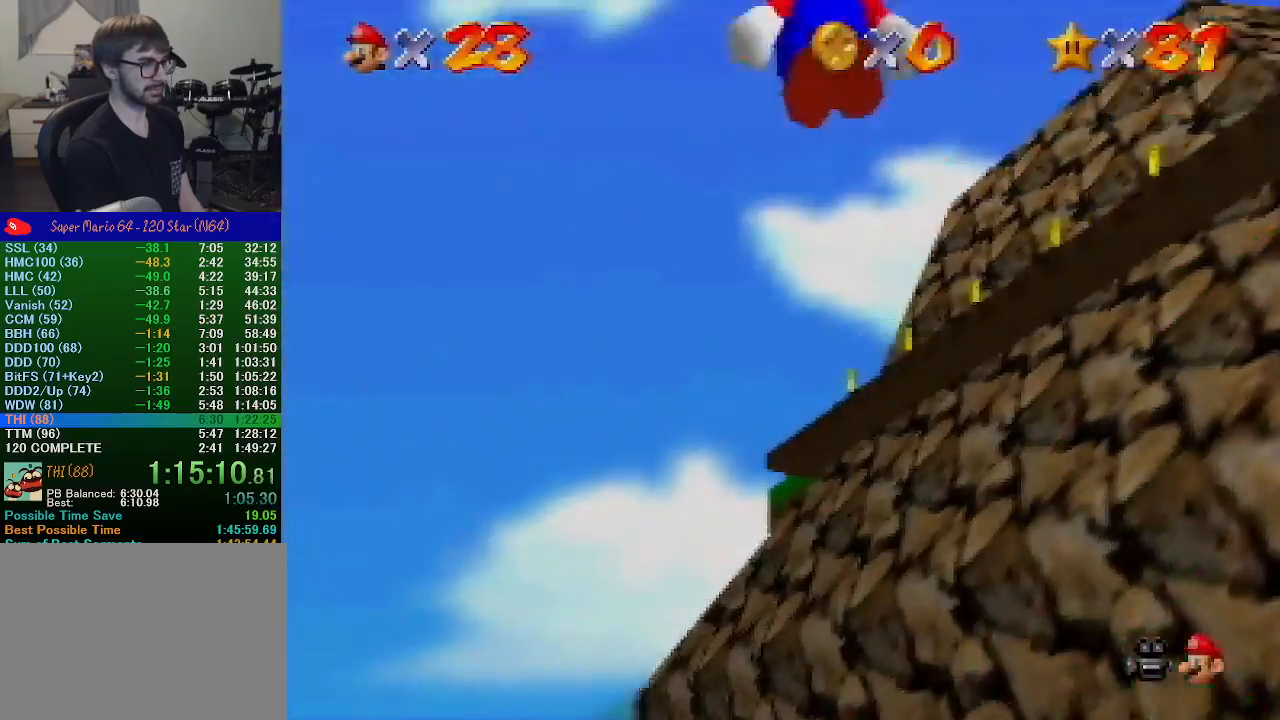
{"buttons": [], "left_stick": "up-right", "events": [[33, "left_stick", "up-right"], [233, "A", "up"]]}
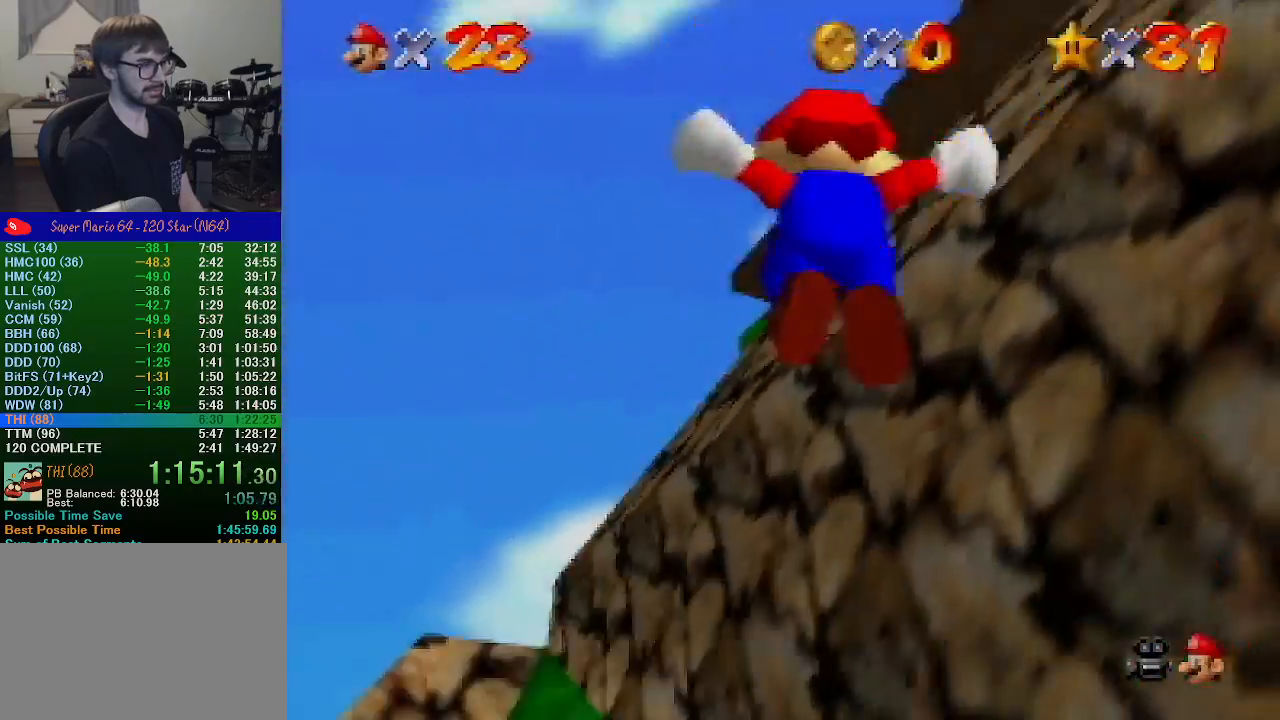
{"buttons": ["A"], "left_stick": "up-left", "events": [[300, "left_stick", "up"], [433, "A", "down"], [500, "left_stick", "up-left"]]}
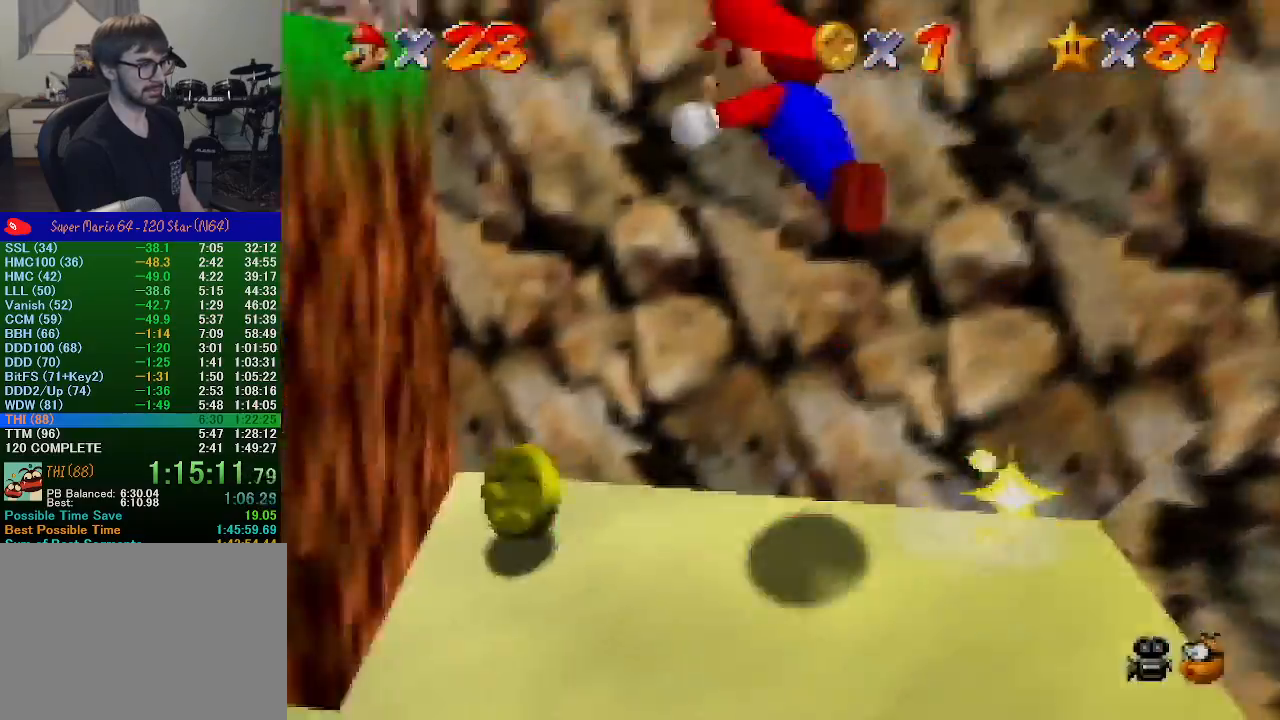
{"buttons": [], "left_stick": "up-left", "events": [[33, "B", "down"], [167, "B", "up"], [200, "A", "up"]]}
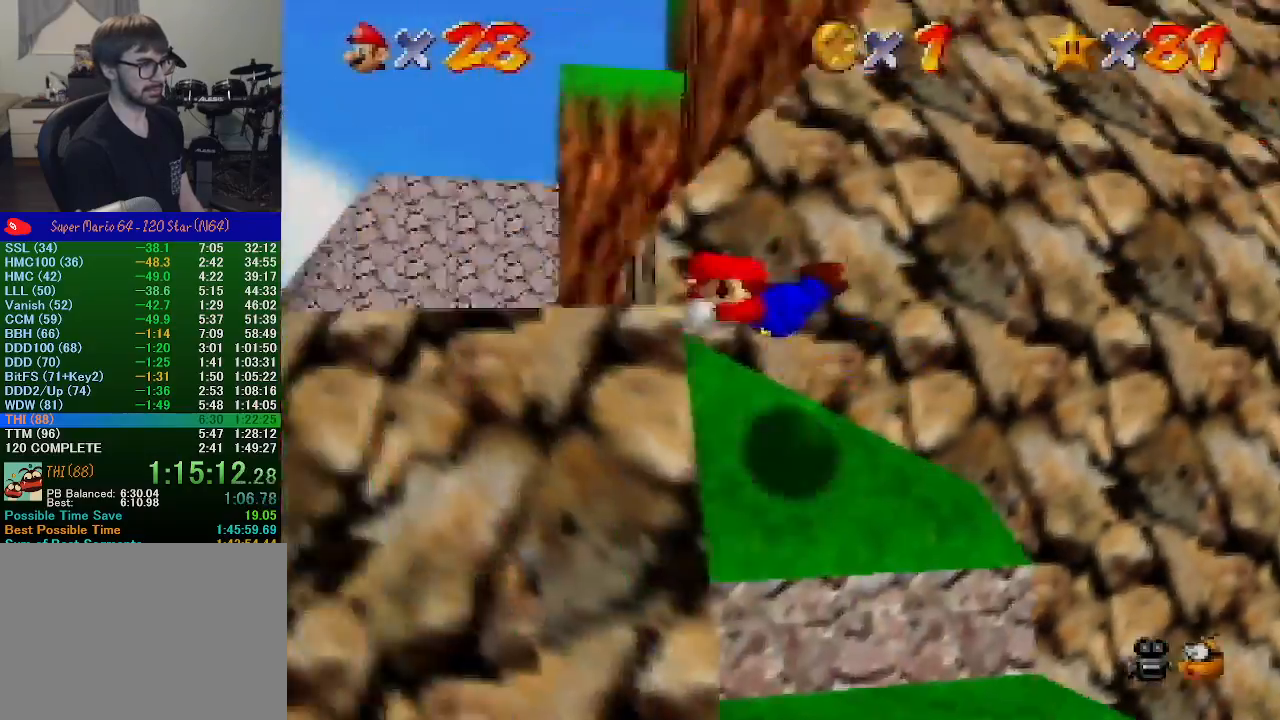
{"buttons": ["A"], "left_stick": "up-left", "events": [[200, "B", "down"], [233, "A", "down"], [267, "B", "up"]]}